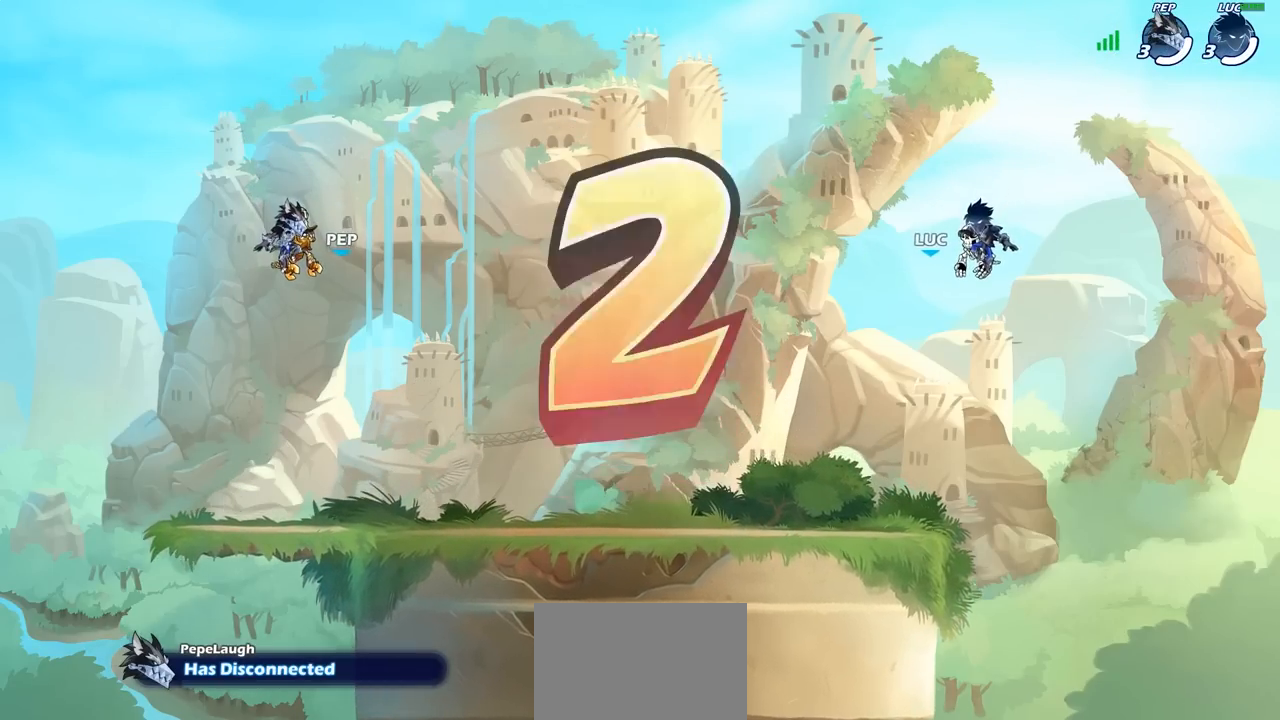
Gameplay with a controller (PlayStation layout); each line is a JSON object with the inputs held at the frame after it. "events" lists button and stick changes between this image and that frame as [ms after this image, input, new state], when the widget could be followed in between. Not read: R1.
{"buttons": ["SELECT"], "left_stick": "center", "right_stick": "center", "events": [[483, "SELECT", "down"]]}
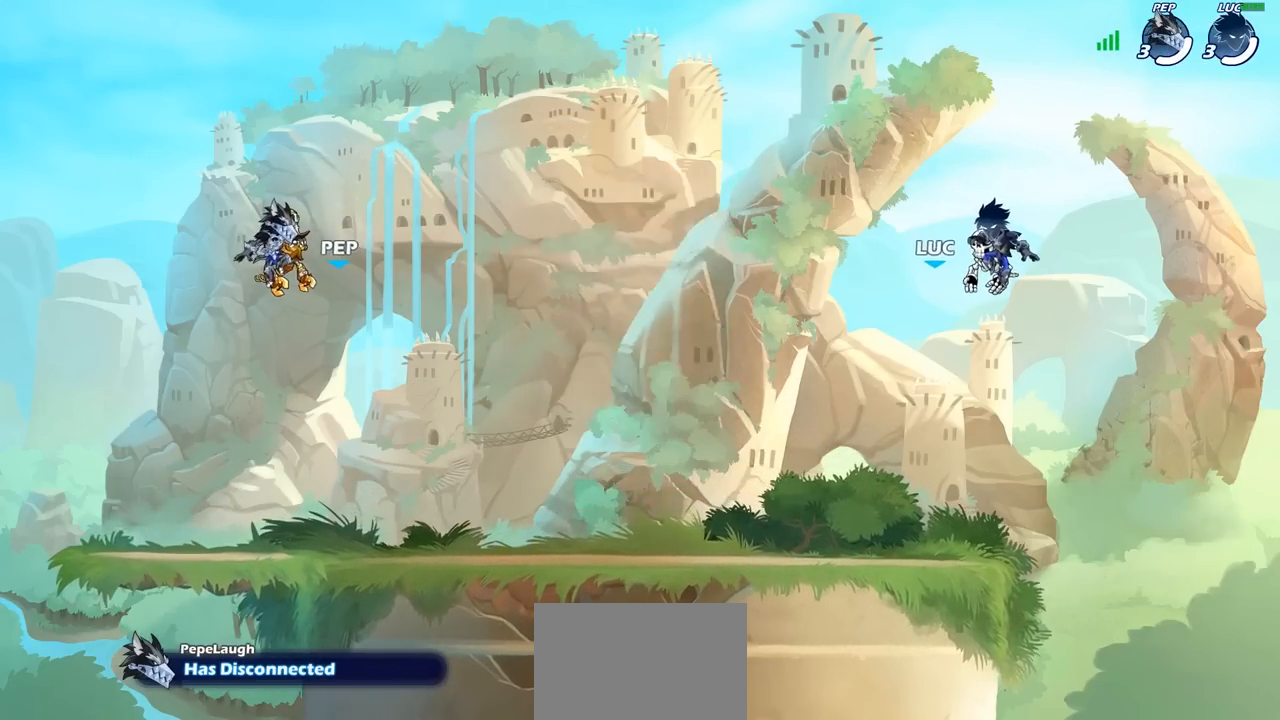
{"buttons": [], "left_stick": "center", "right_stick": "center", "events": [[267, "SELECT", "up"]]}
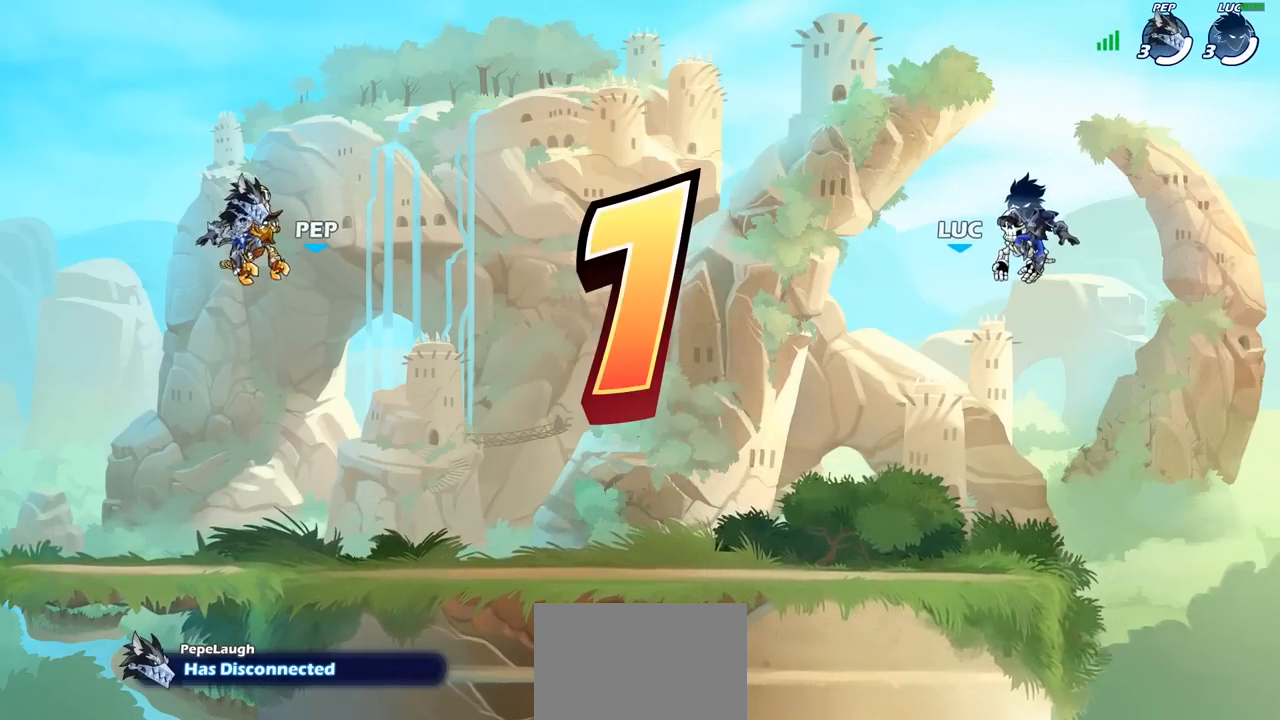
{"buttons": ["SELECT"], "left_stick": "center", "right_stick": "center", "events": [[83, "SELECT", "down"]]}
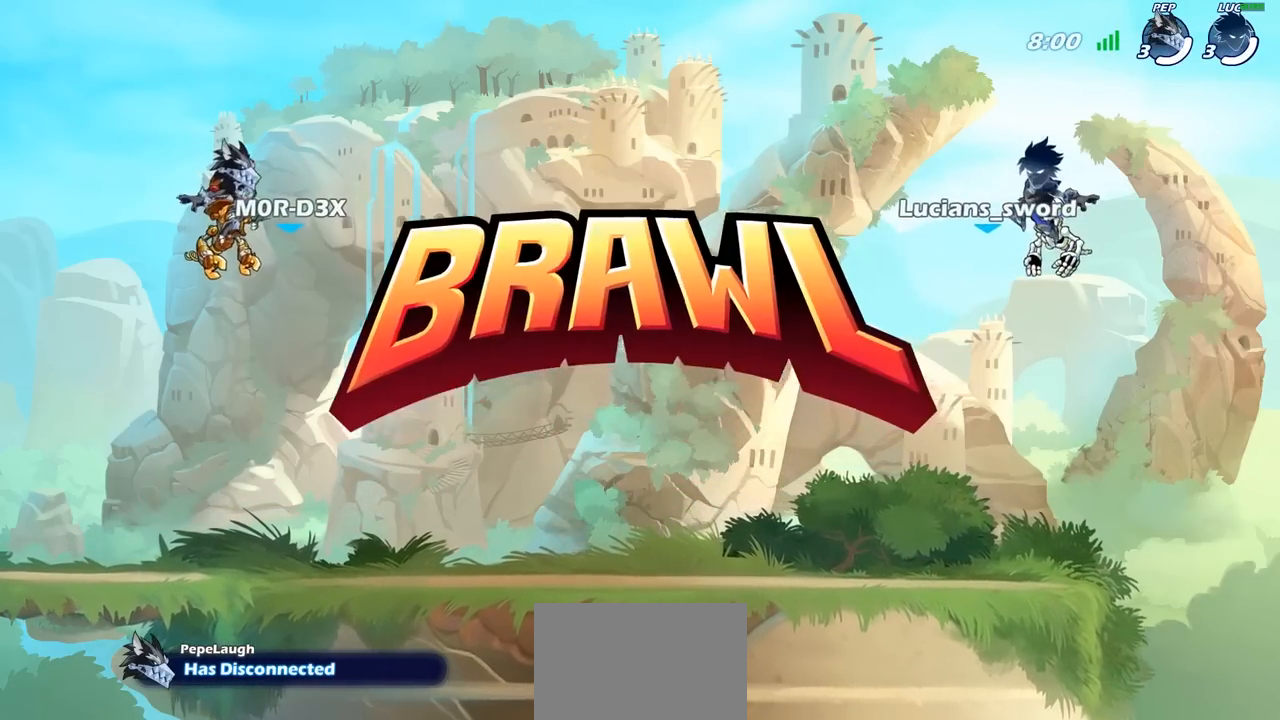
{"buttons": ["SELECT"], "left_stick": "center", "right_stick": "center", "events": []}
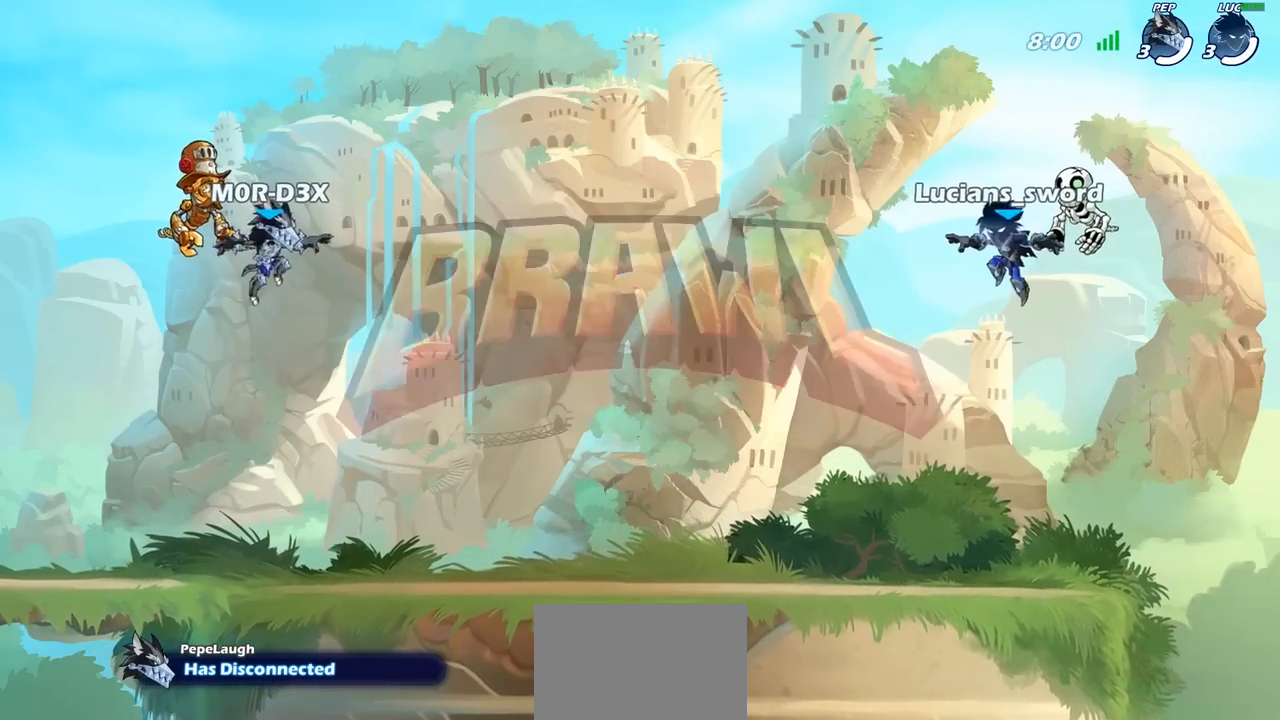
{"buttons": ["SELECT"], "left_stick": "center", "right_stick": "up", "events": [[400, "right_stick", "up"]]}
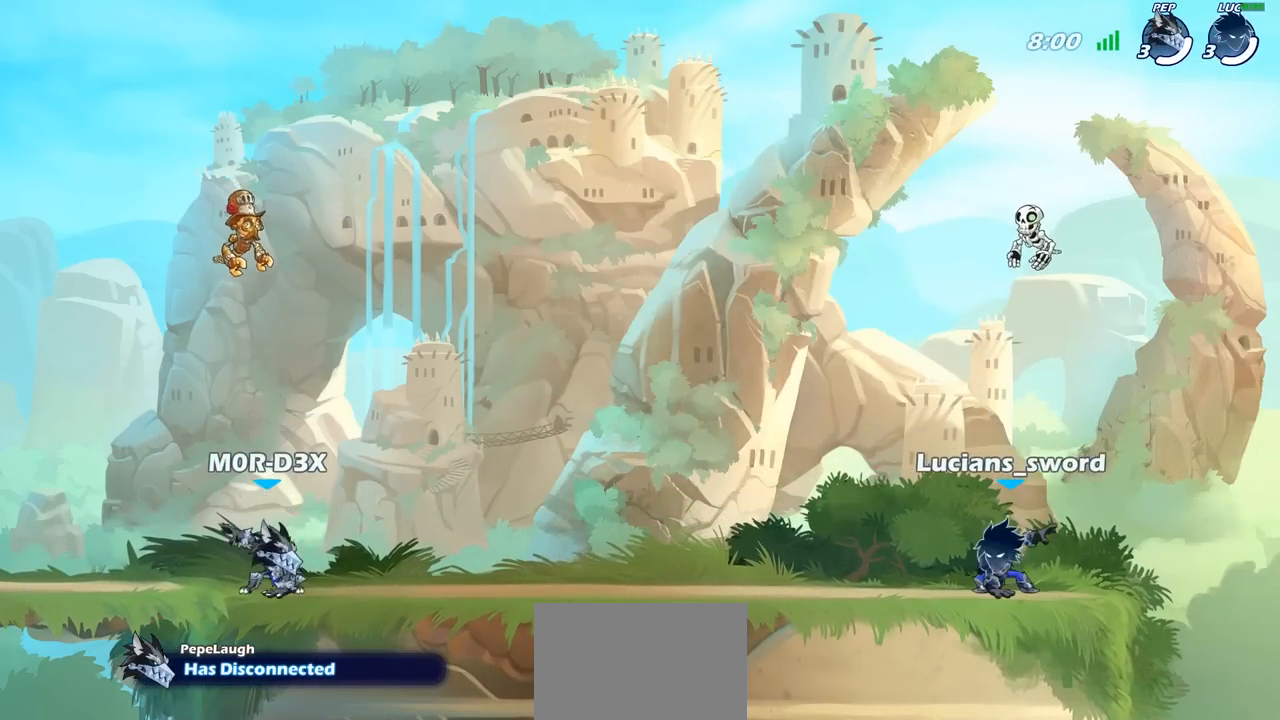
{"buttons": [], "left_stick": "center", "right_stick": "center", "events": [[67, "right_stick", "center"], [167, "right_stick", "up"], [267, "right_stick", "center"], [300, "SELECT", "up"]]}
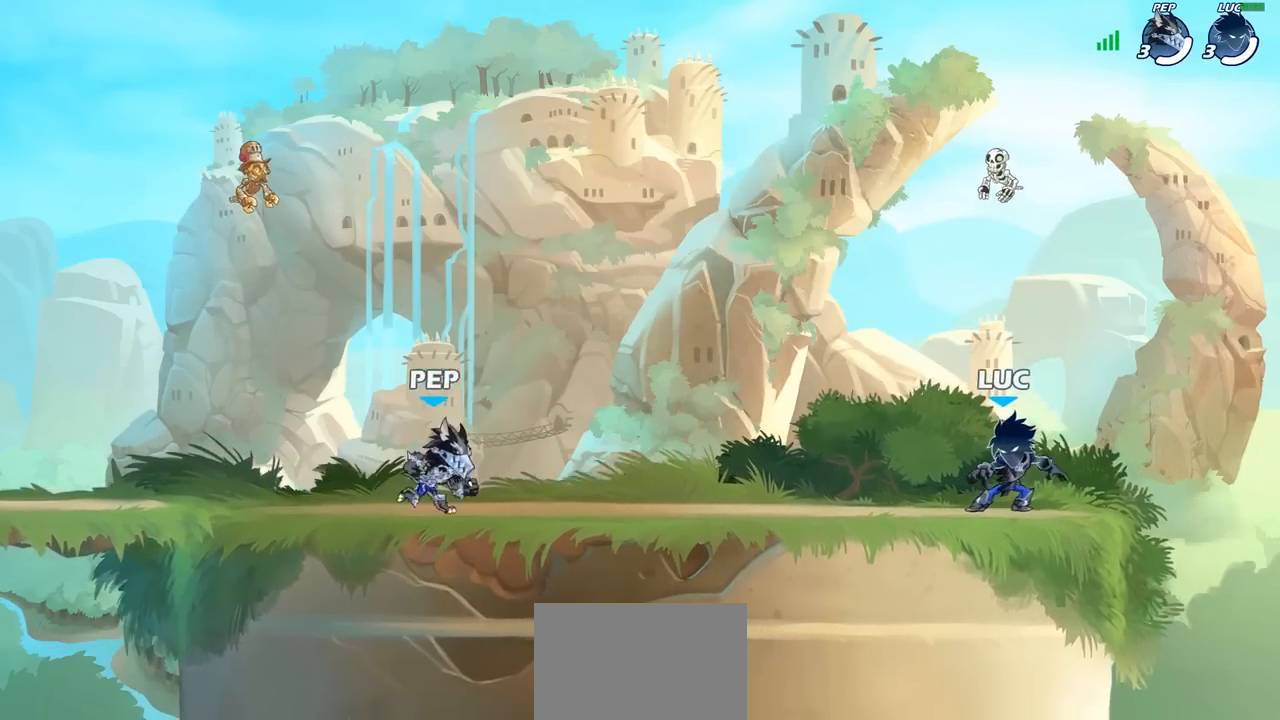
{"buttons": [], "left_stick": "center", "right_stick": "center", "events": []}
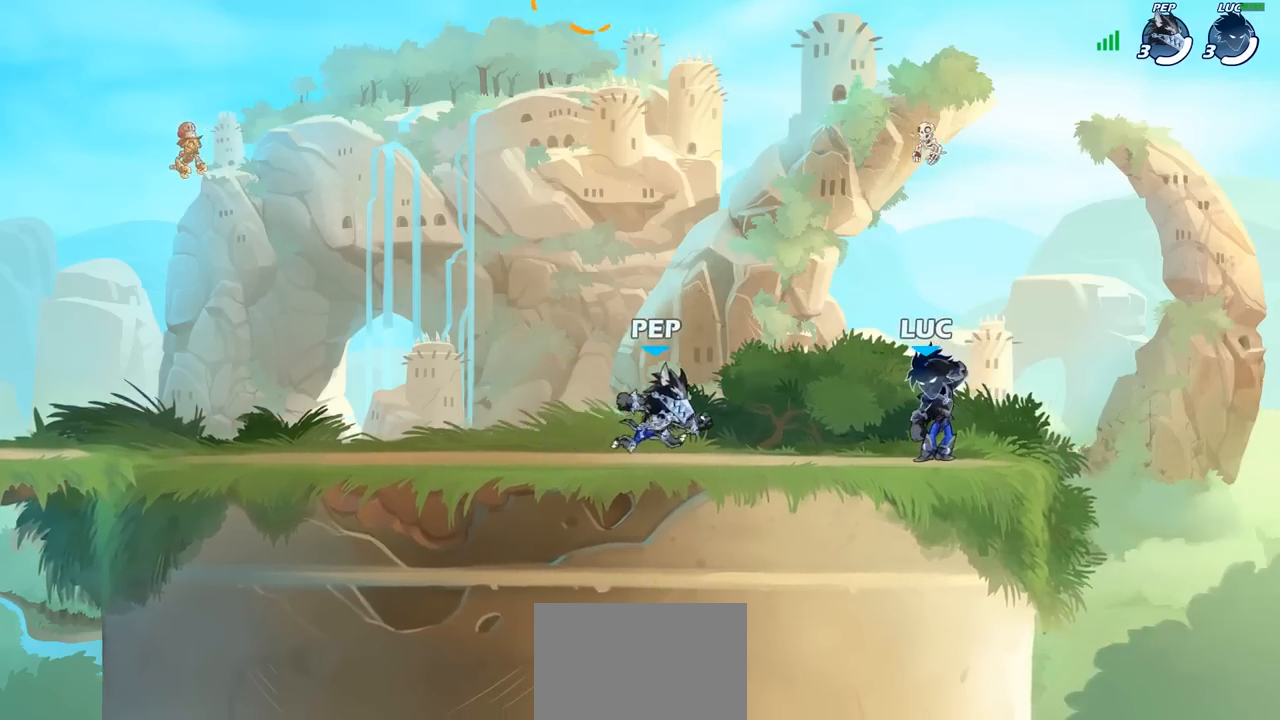
{"buttons": [], "left_stick": "left", "right_stick": "center", "events": [[150, "SELECT", "down"], [400, "SELECT", "up"], [483, "left_stick", "left"]]}
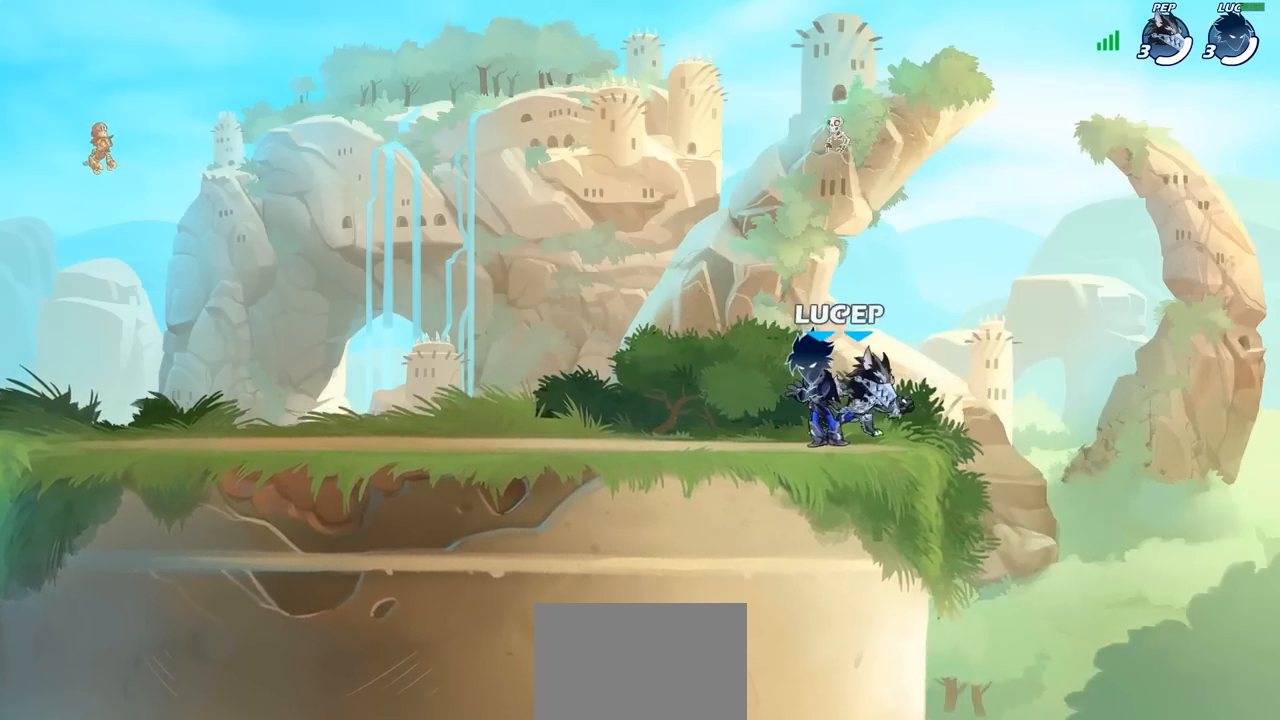
{"buttons": [], "left_stick": "left", "right_stick": "center", "events": [[283, "R2", "down"], [450, "R2", "up"]]}
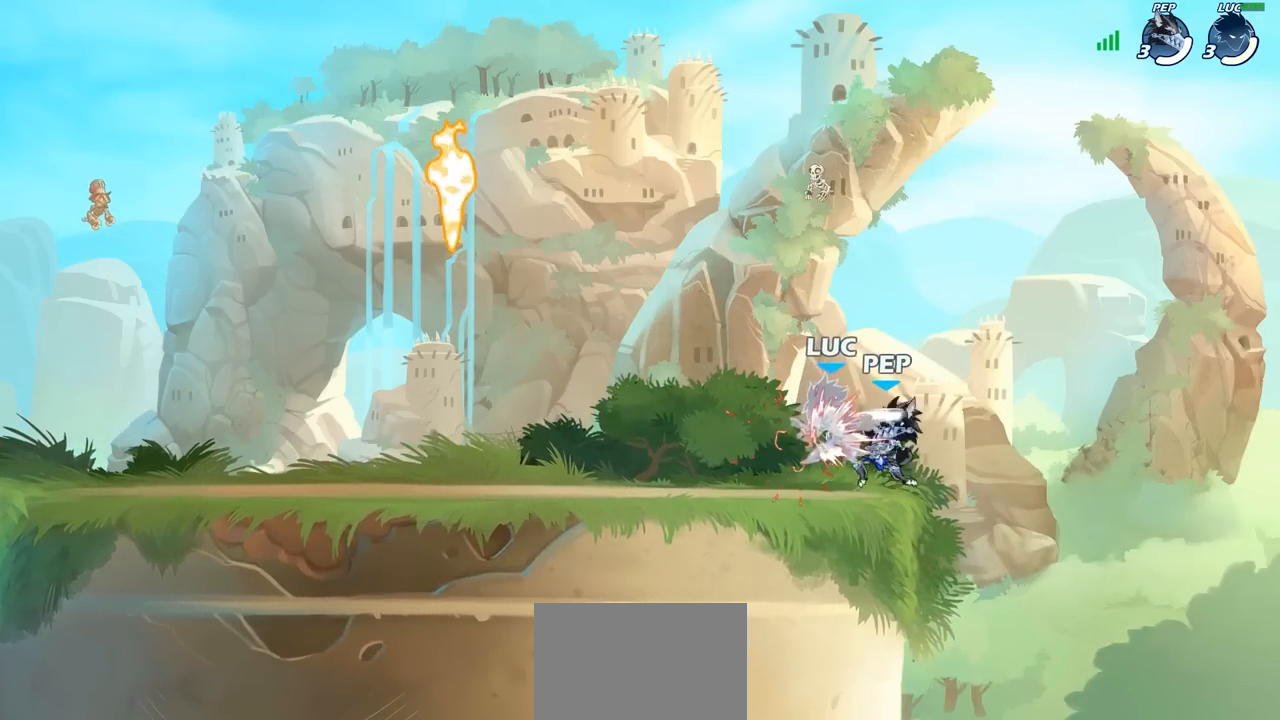
{"buttons": [], "left_stick": "up-left", "right_stick": "center", "events": [[500, "left_stick", "up-left"]]}
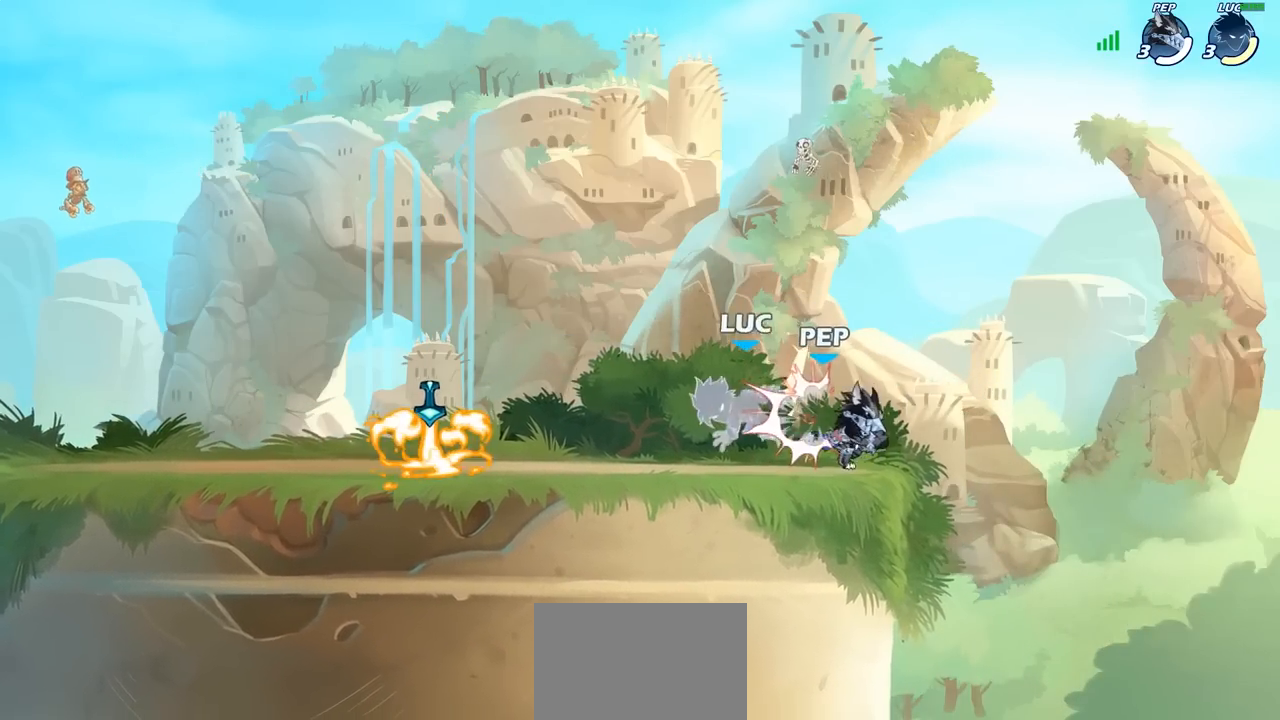
{"buttons": [], "left_stick": "down-left", "right_stick": "center", "events": [[350, "R2", "down"], [367, "CROSS", "down"], [450, "CROSS", "up"], [450, "R2", "up"], [483, "left_stick", "down-left"]]}
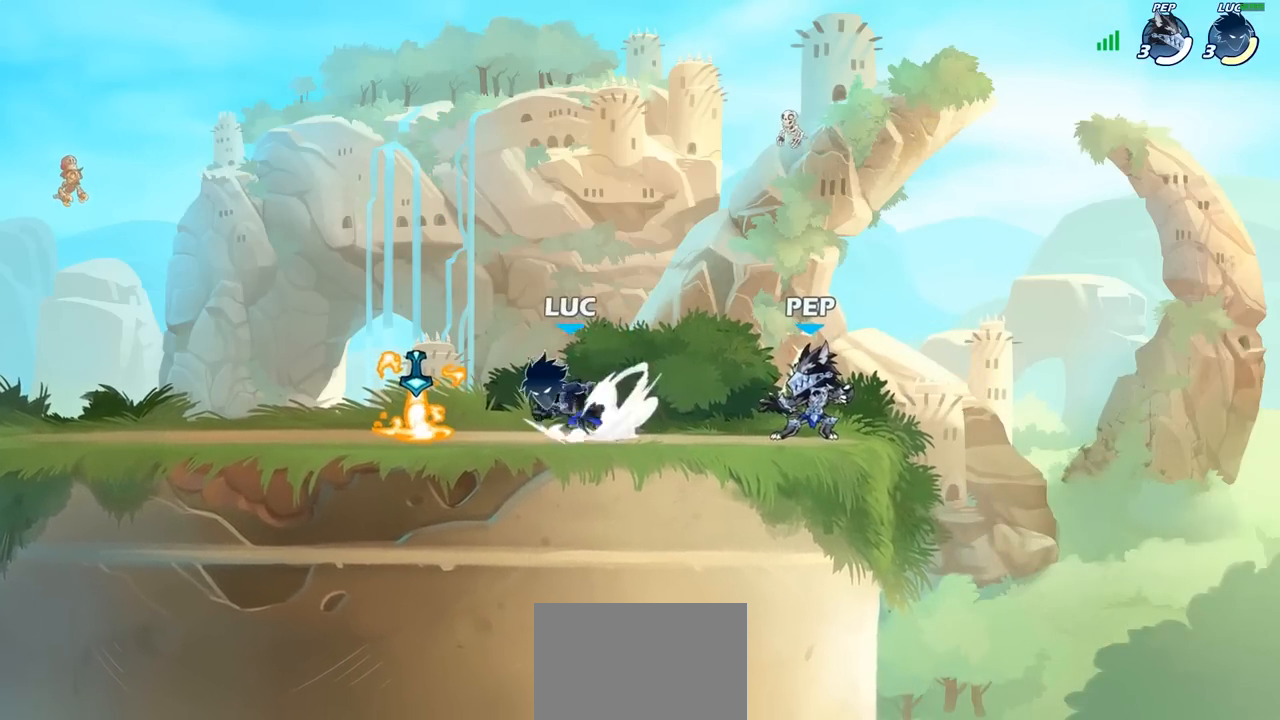
{"buttons": [], "left_stick": "right", "right_stick": "center", "events": [[300, "left_stick", "right"]]}
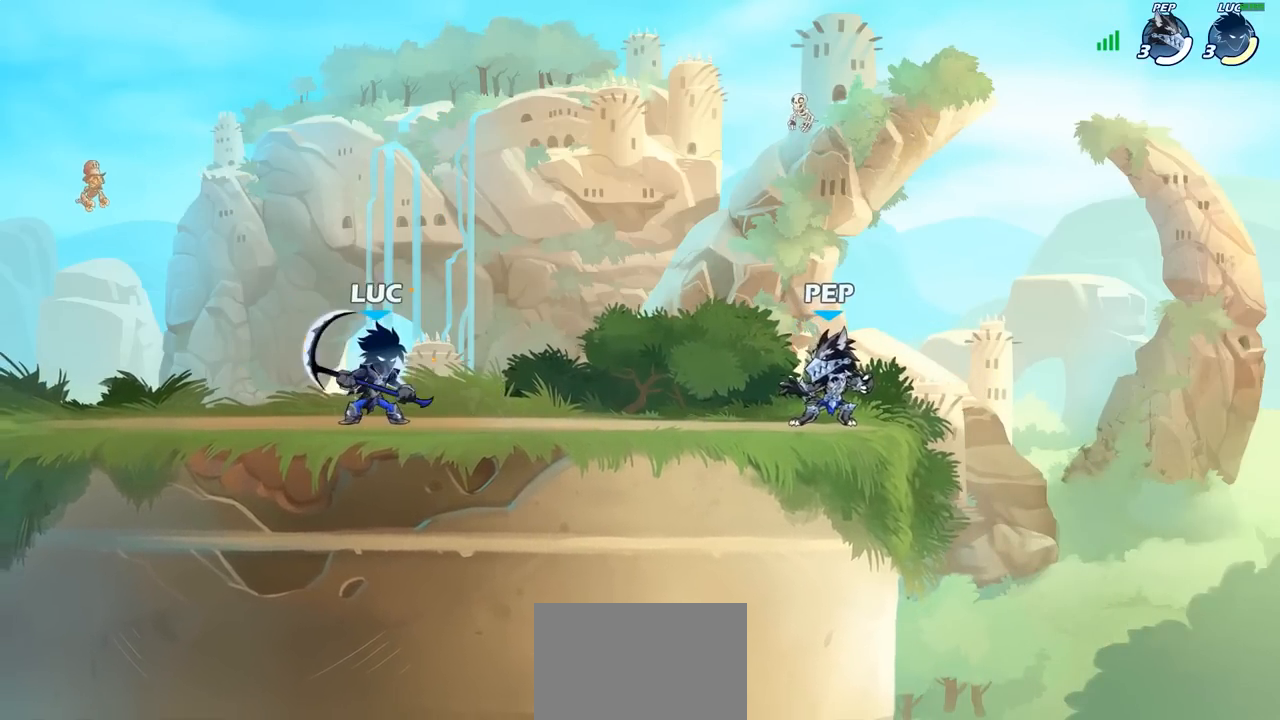
{"buttons": ["SQUARE", "R2"], "left_stick": "right", "right_stick": "center", "events": [[17, "left_stick", "center"], [417, "left_stick", "right"], [467, "R2", "down"], [500, "SQUARE", "down"]]}
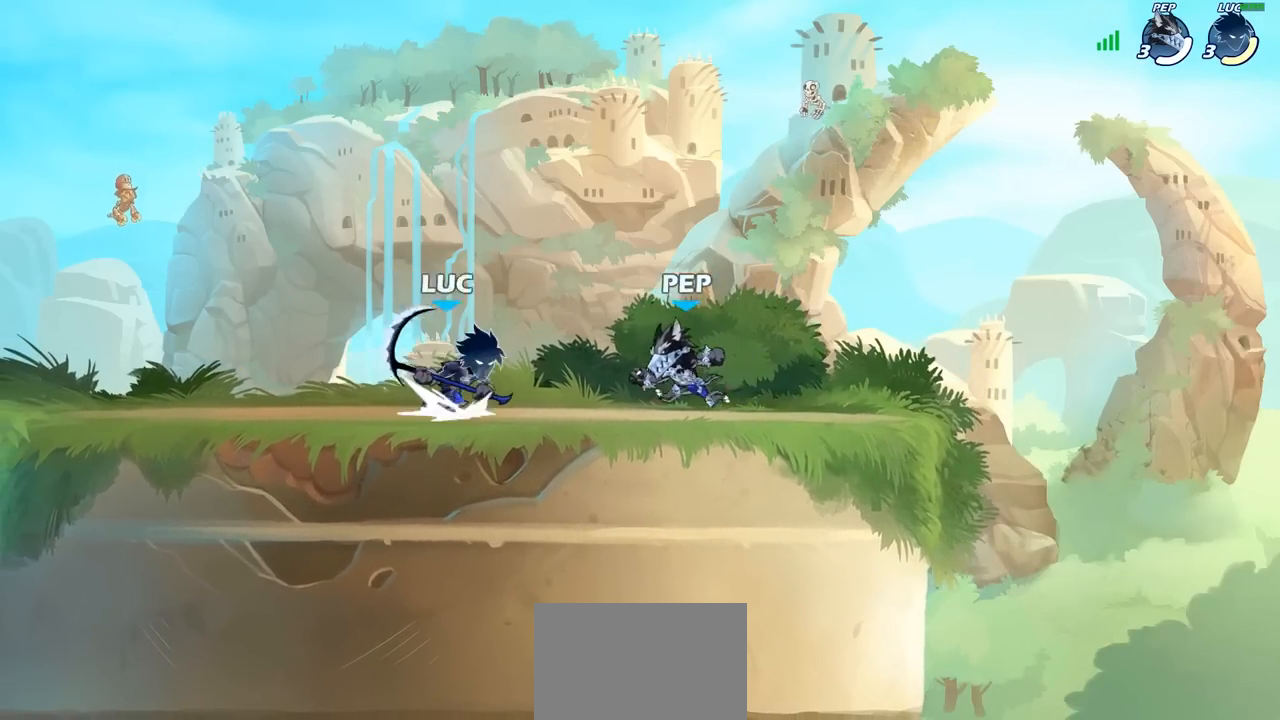
{"buttons": [], "left_stick": "right", "right_stick": "center", "events": [[33, "R2", "up"], [133, "SQUARE", "up"]]}
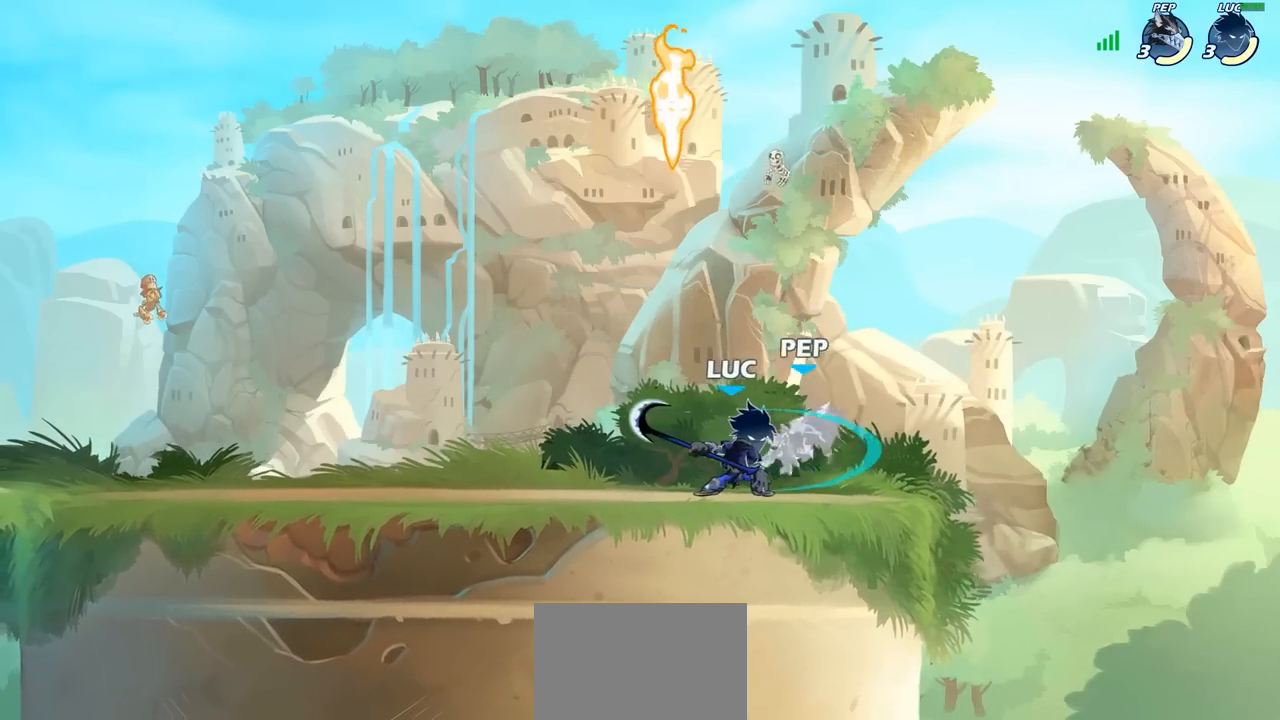
{"buttons": [], "left_stick": "right", "right_stick": "center", "events": [[17, "left_stick", "down"], [100, "SQUARE", "down"], [217, "SQUARE", "up"], [383, "left_stick", "right"]]}
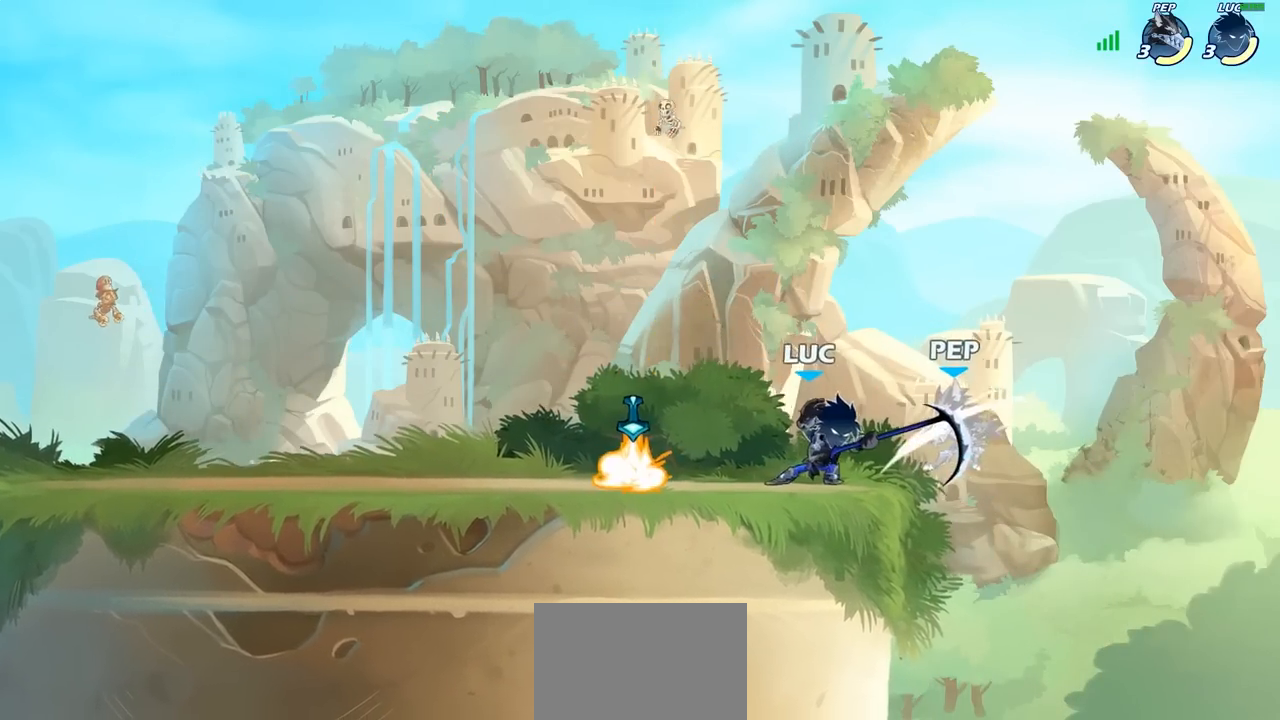
{"buttons": ["SQUARE"], "left_stick": "right", "right_stick": "center", "events": [[400, "R2", "down"], [433, "SQUARE", "down"], [483, "R2", "up"]]}
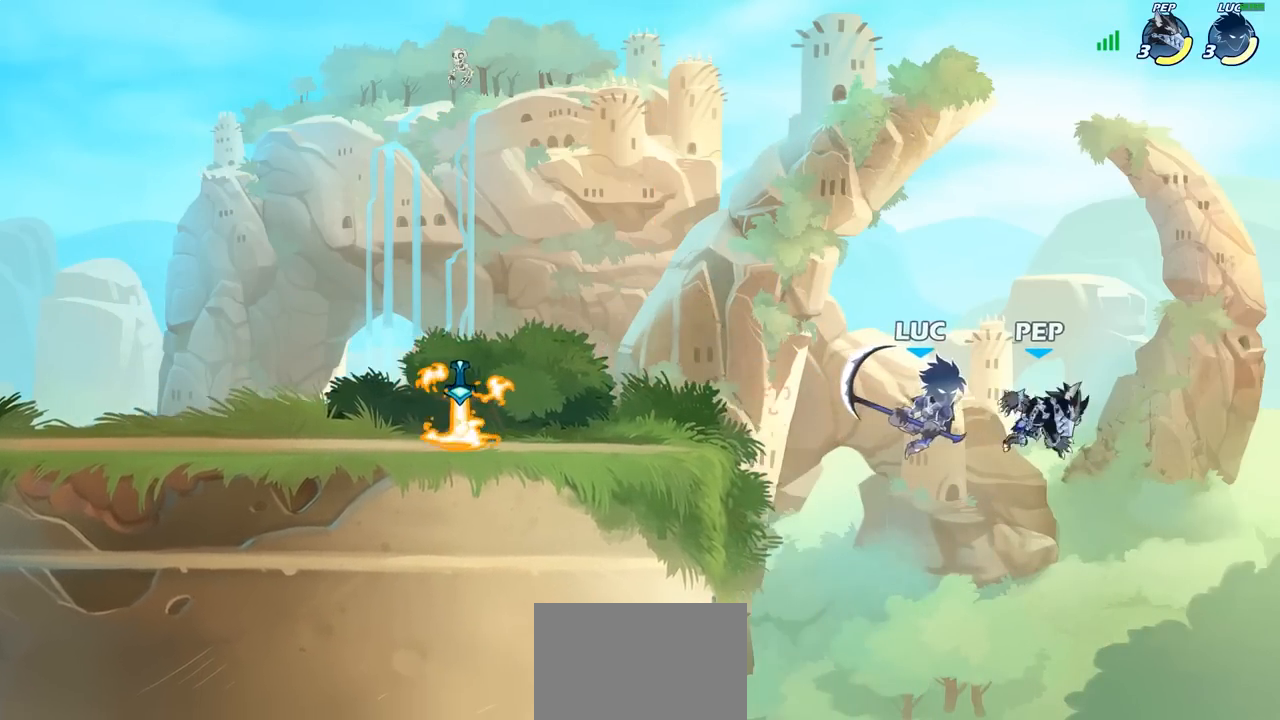
{"buttons": [], "left_stick": "left", "right_stick": "center", "events": [[33, "SQUARE", "up"], [117, "left_stick", "up-left"], [200, "left_stick", "left"]]}
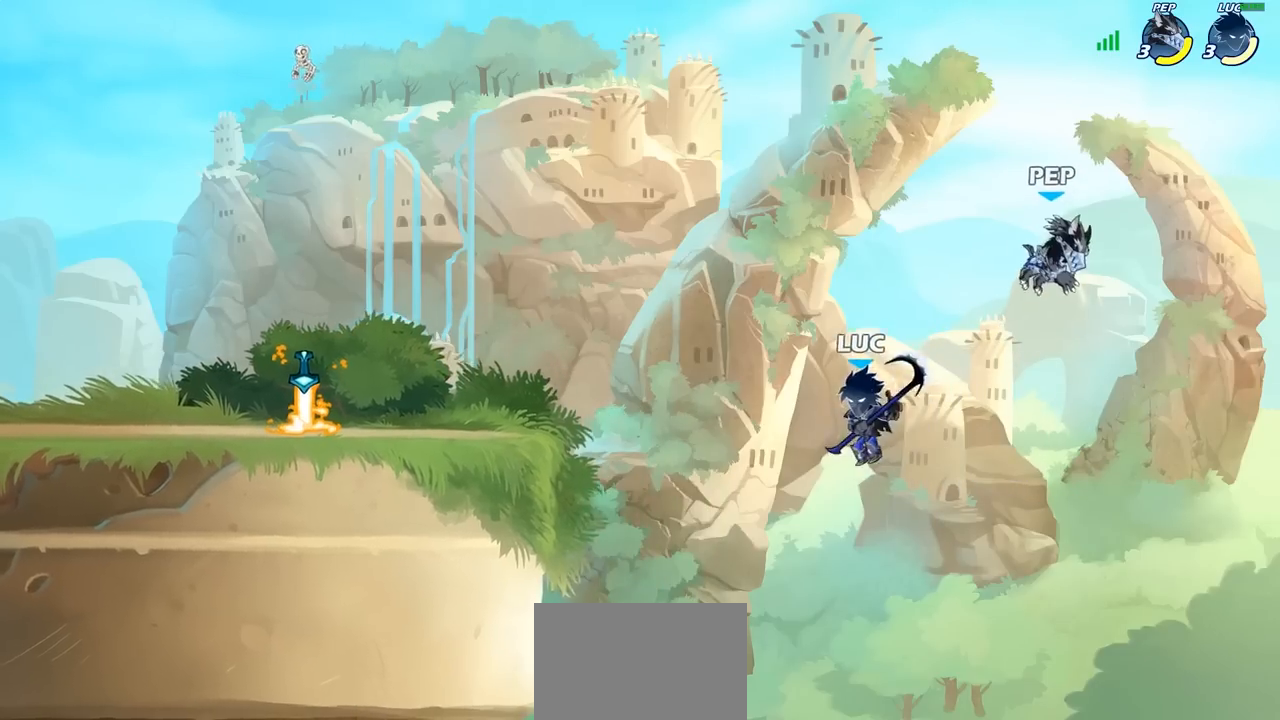
{"buttons": [], "left_stick": "left", "right_stick": "center", "events": [[17, "CROSS", "down"], [83, "left_stick", "up-right"], [150, "CROSS", "up"], [350, "CIRCLE", "down"], [417, "CIRCLE", "up"], [450, "left_stick", "up-left"], [500, "left_stick", "left"]]}
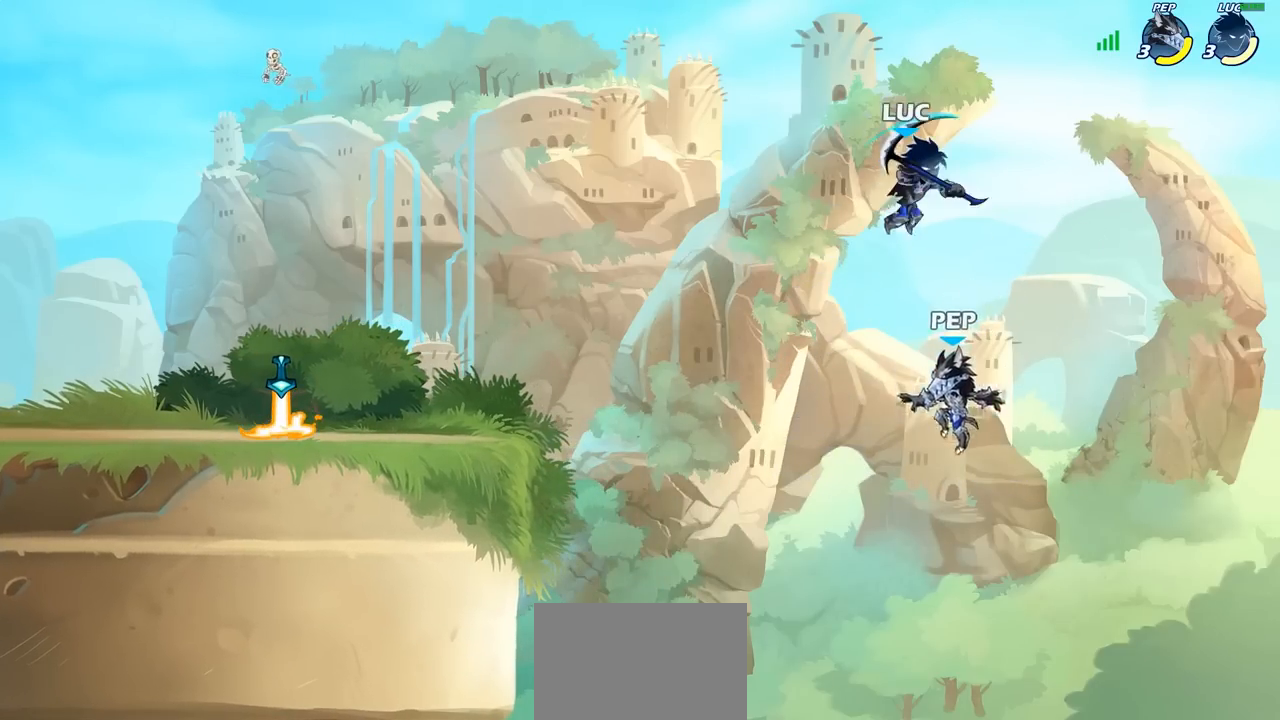
{"buttons": [], "left_stick": "down-left", "right_stick": "center", "events": [[483, "left_stick", "down-left"]]}
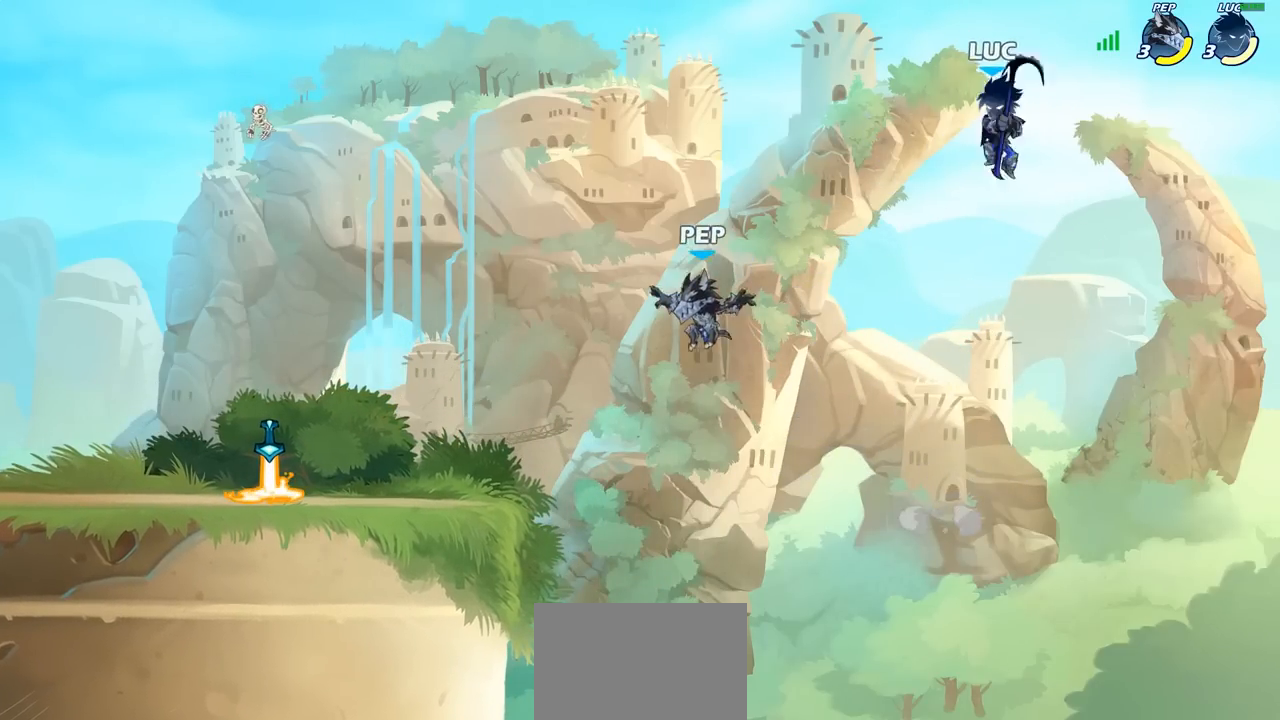
{"buttons": ["CROSS"], "left_stick": "down-left", "right_stick": "center", "events": [[500, "CROSS", "down"]]}
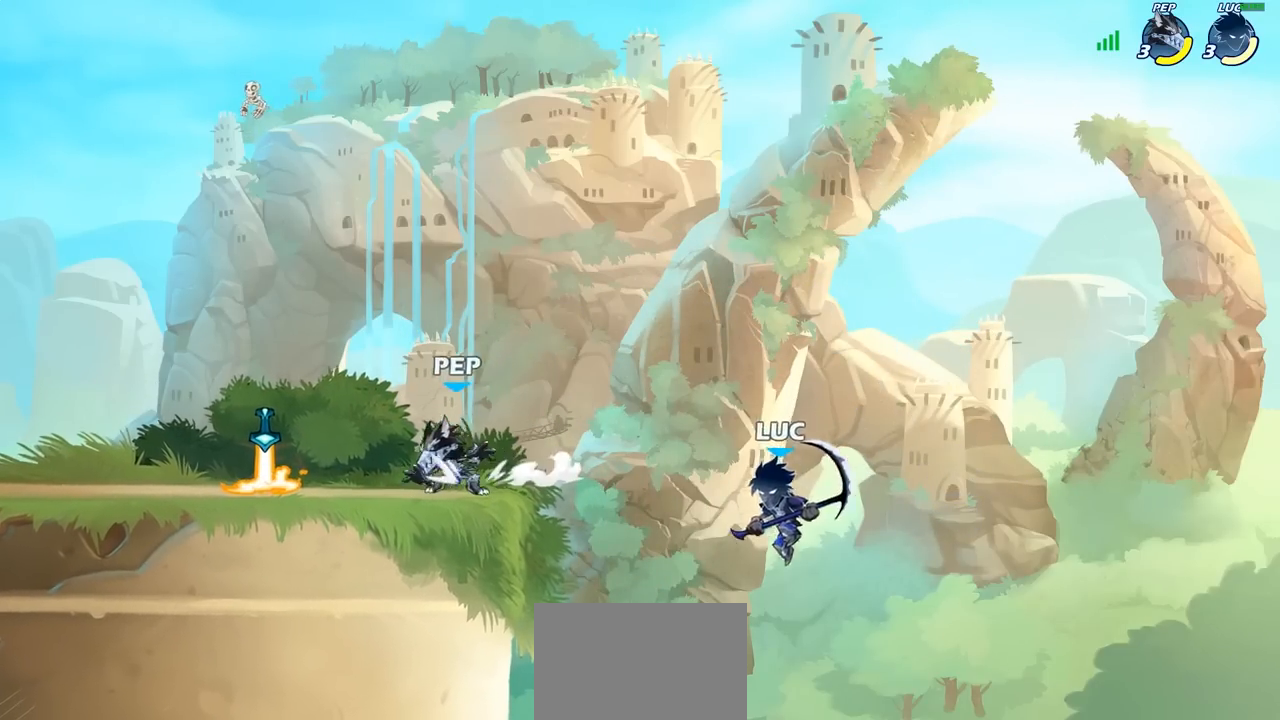
{"buttons": [], "left_stick": "down-left", "right_stick": "center", "events": [[17, "left_stick", "up-left"], [133, "CROSS", "up"], [400, "left_stick", "down-left"]]}
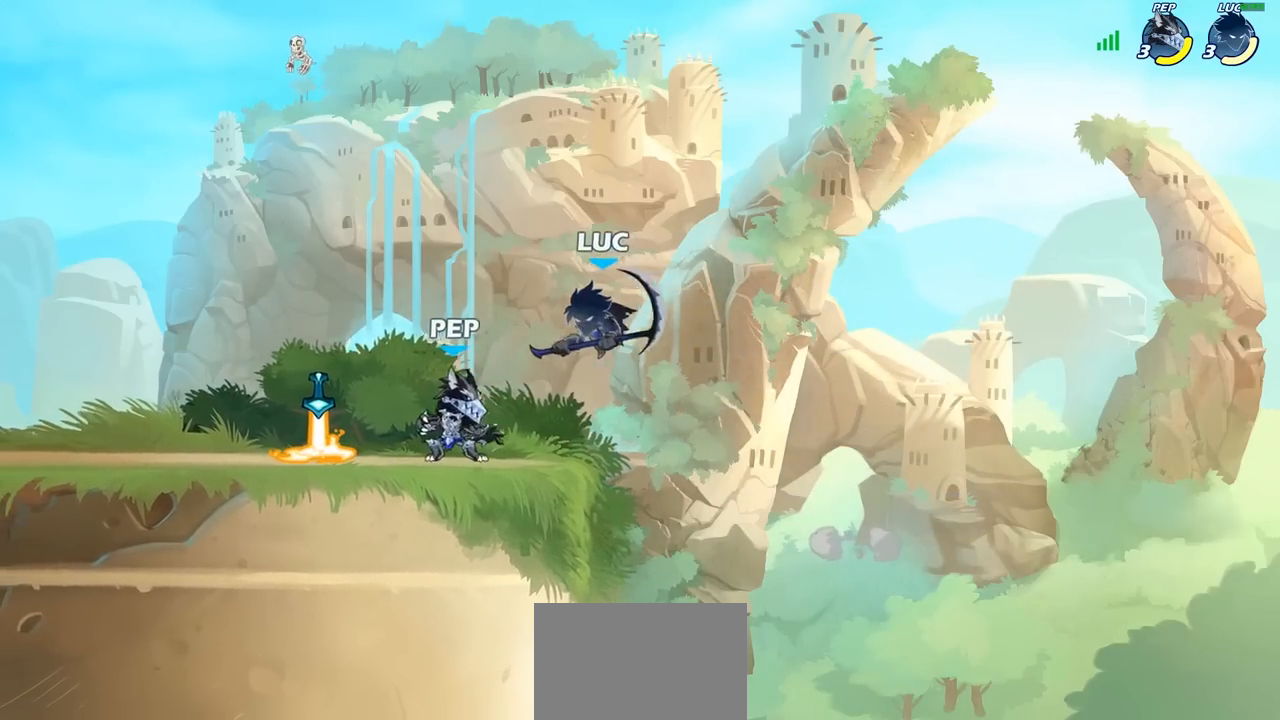
{"buttons": ["SQUARE"], "left_stick": "center", "right_stick": "center", "events": [[50, "left_stick", "center"], [483, "SQUARE", "down"]]}
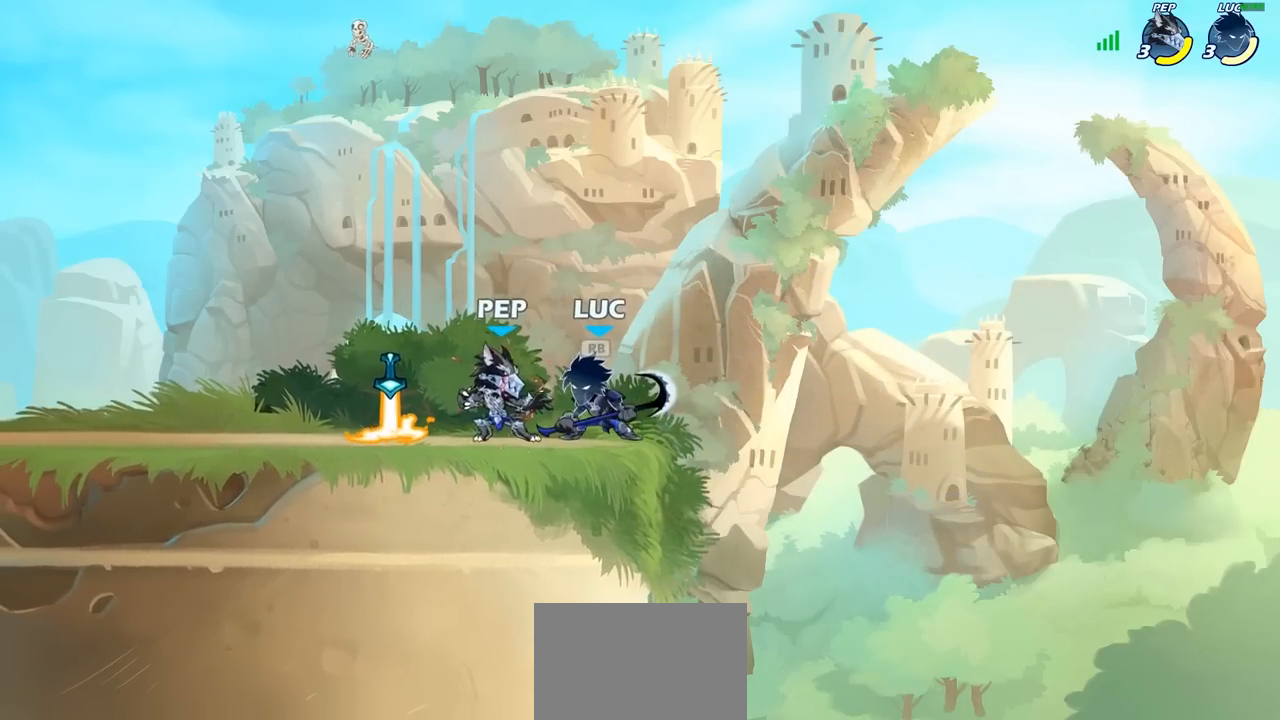
{"buttons": [], "left_stick": "up-right", "right_stick": "center", "events": [[67, "SQUARE", "up"], [333, "CROSS", "down"], [383, "SQUARE", "down"], [400, "CROSS", "up"], [417, "left_stick", "up-right"], [433, "SQUARE", "up"]]}
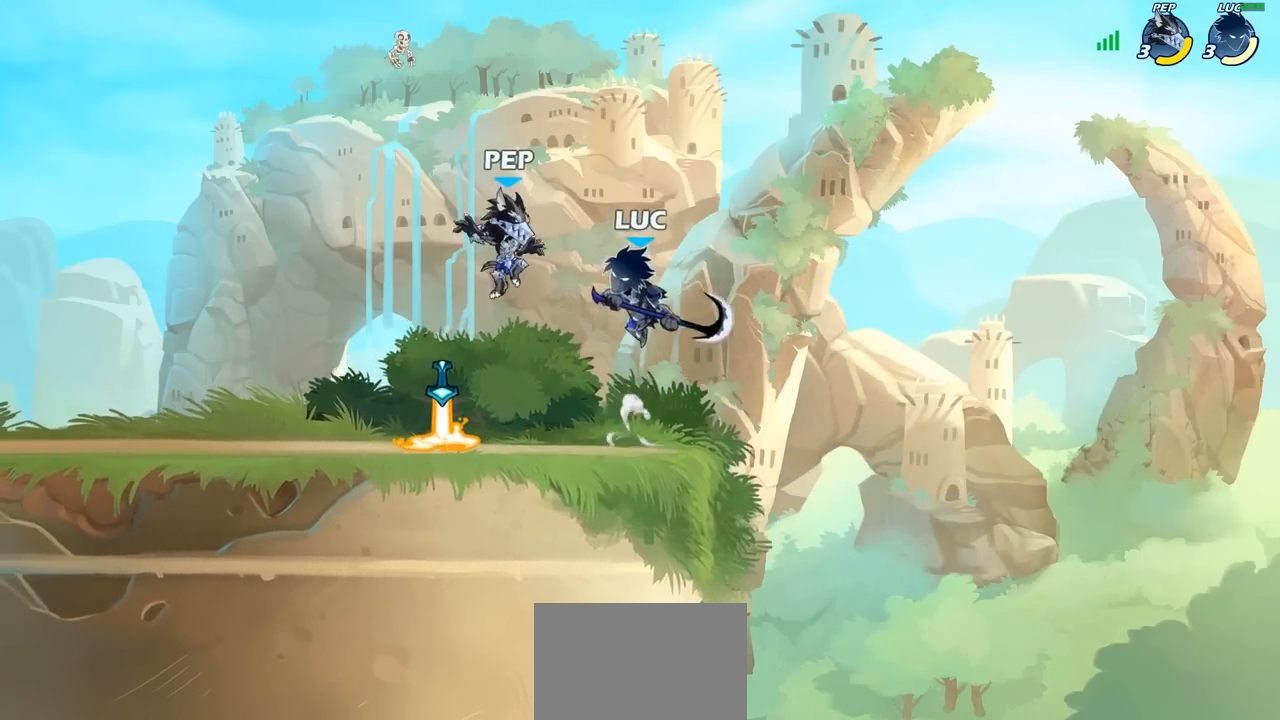
{"buttons": [], "left_stick": "up-right", "right_stick": "center", "events": []}
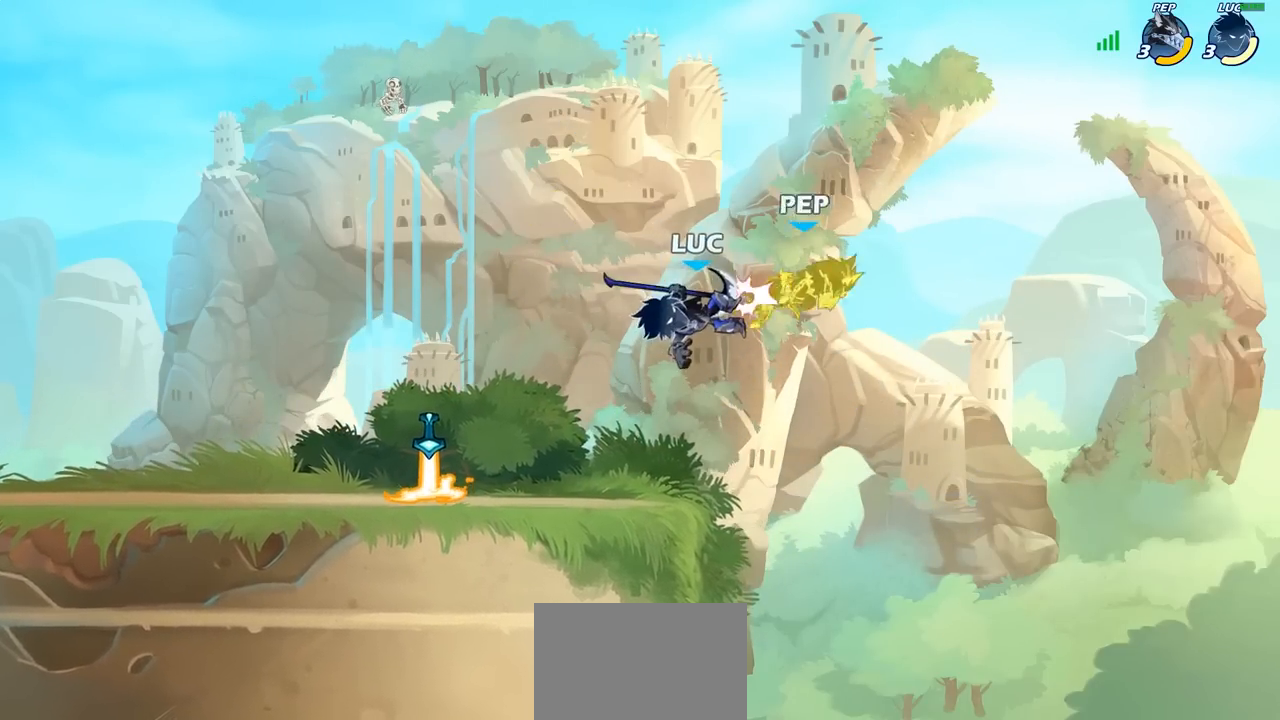
{"buttons": [], "left_stick": "up-right", "right_stick": "center", "events": [[117, "R2", "down"], [167, "SQUARE", "down"], [200, "R2", "up"], [317, "SQUARE", "up"]]}